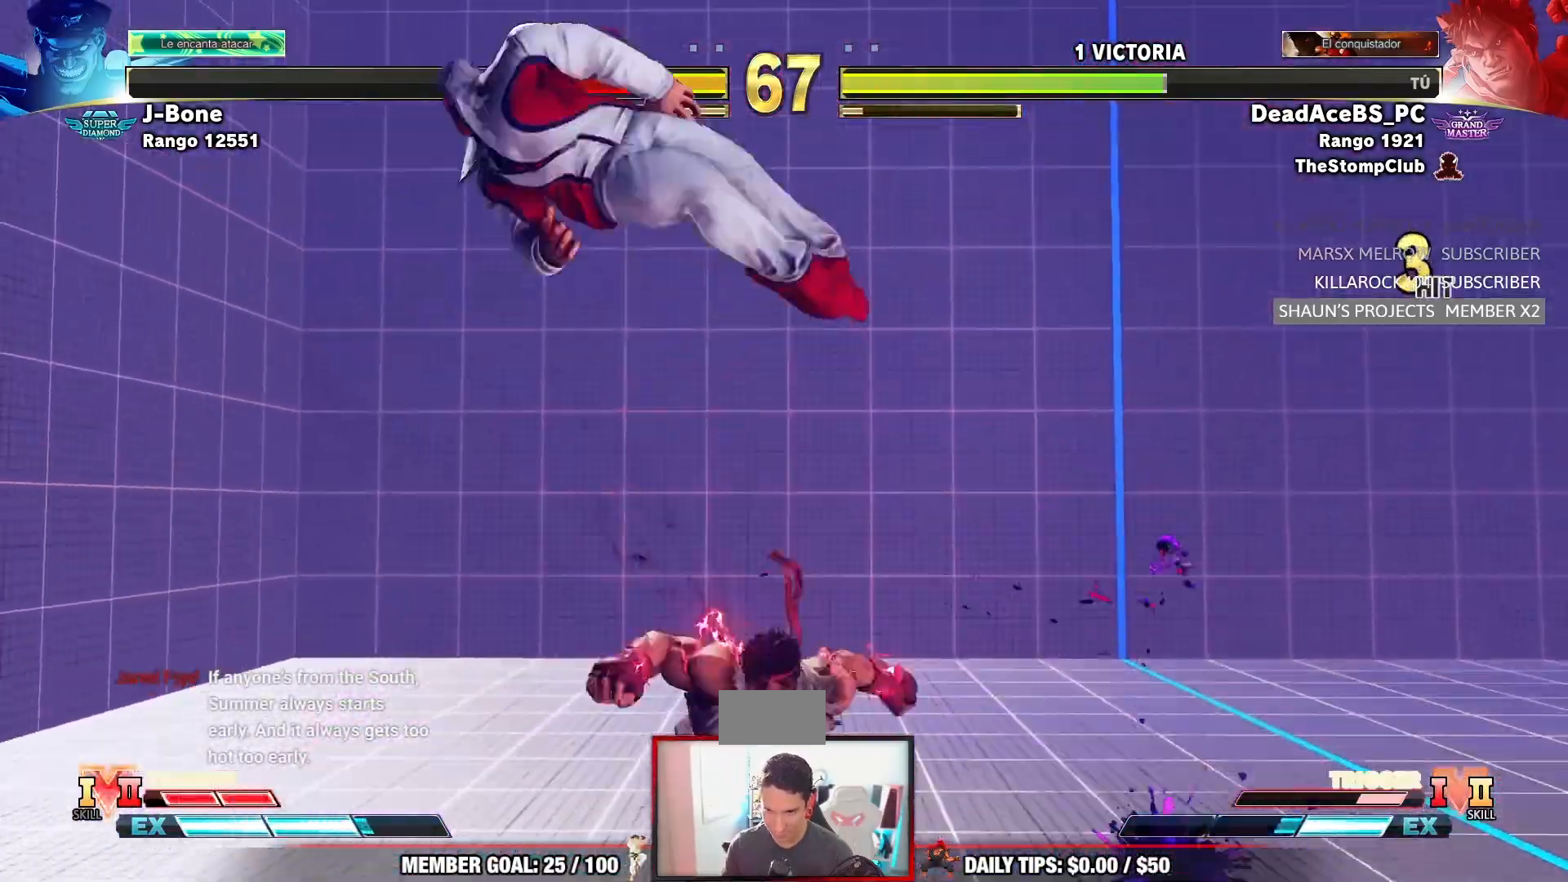
Gameplay with a controller (arcade stick); each line is a JSON object with the inputs held at the frame after it. "events" lists button and stick changes between this image and that frame as [ms after this image, input, new state], when the widget could be followed in between. Not read: L3 R3.
{"buttons": [], "left_stick": "center", "events": [[33, "left_stick", "down"], [133, "left_stick", "left"], [250, "SQUARE", "down"], [250, "TRIANGLE", "down"], [250, "left_stick", "center"], [417, "SQUARE", "up"], [417, "TRIANGLE", "up"]]}
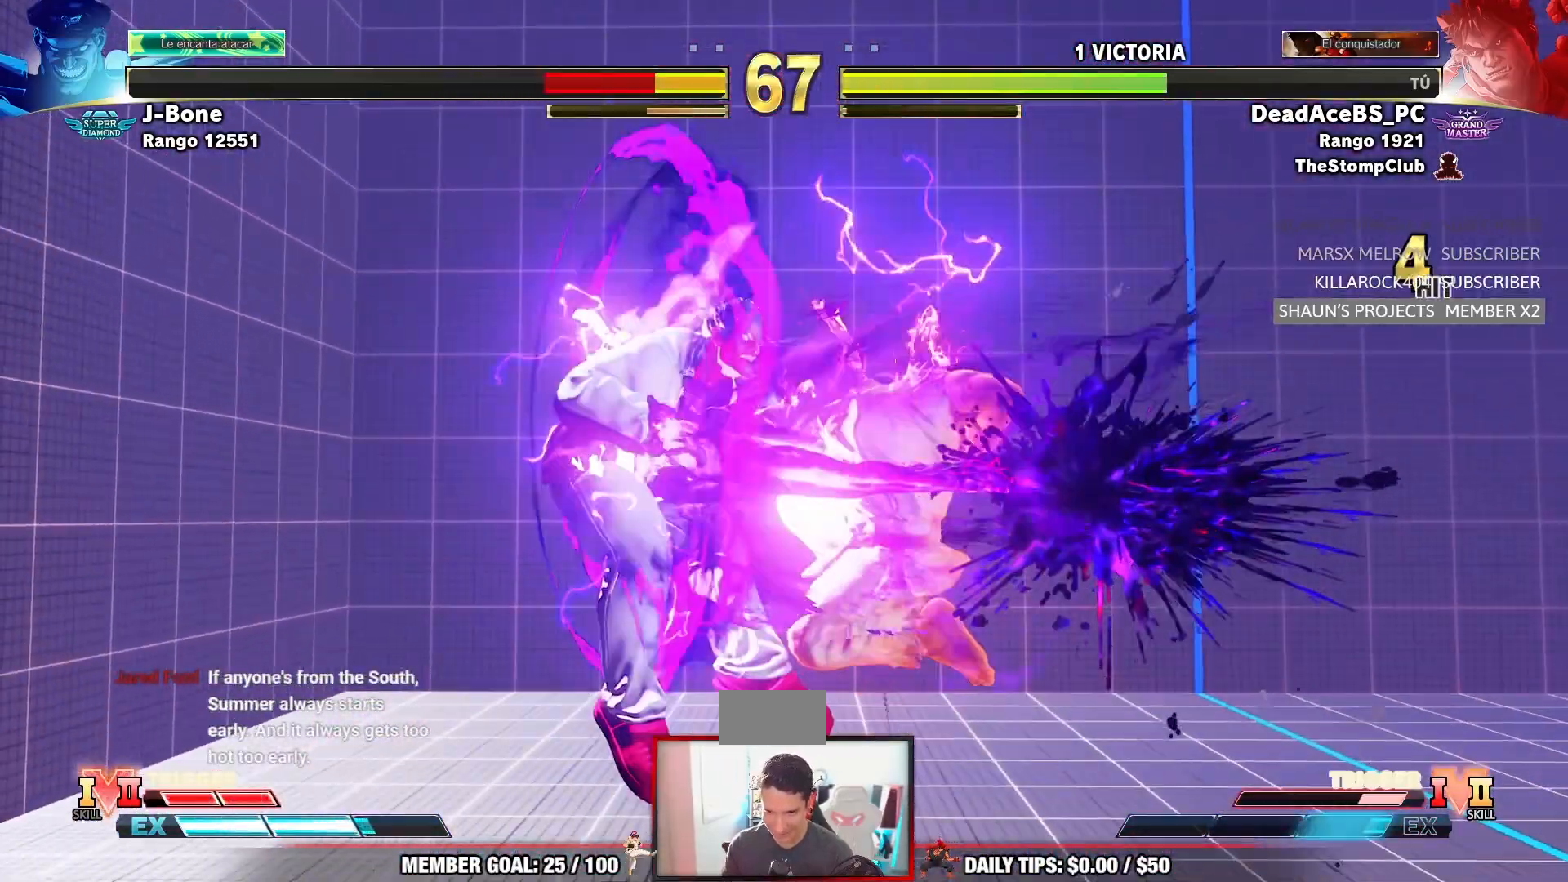
{"buttons": [], "left_stick": "center"}
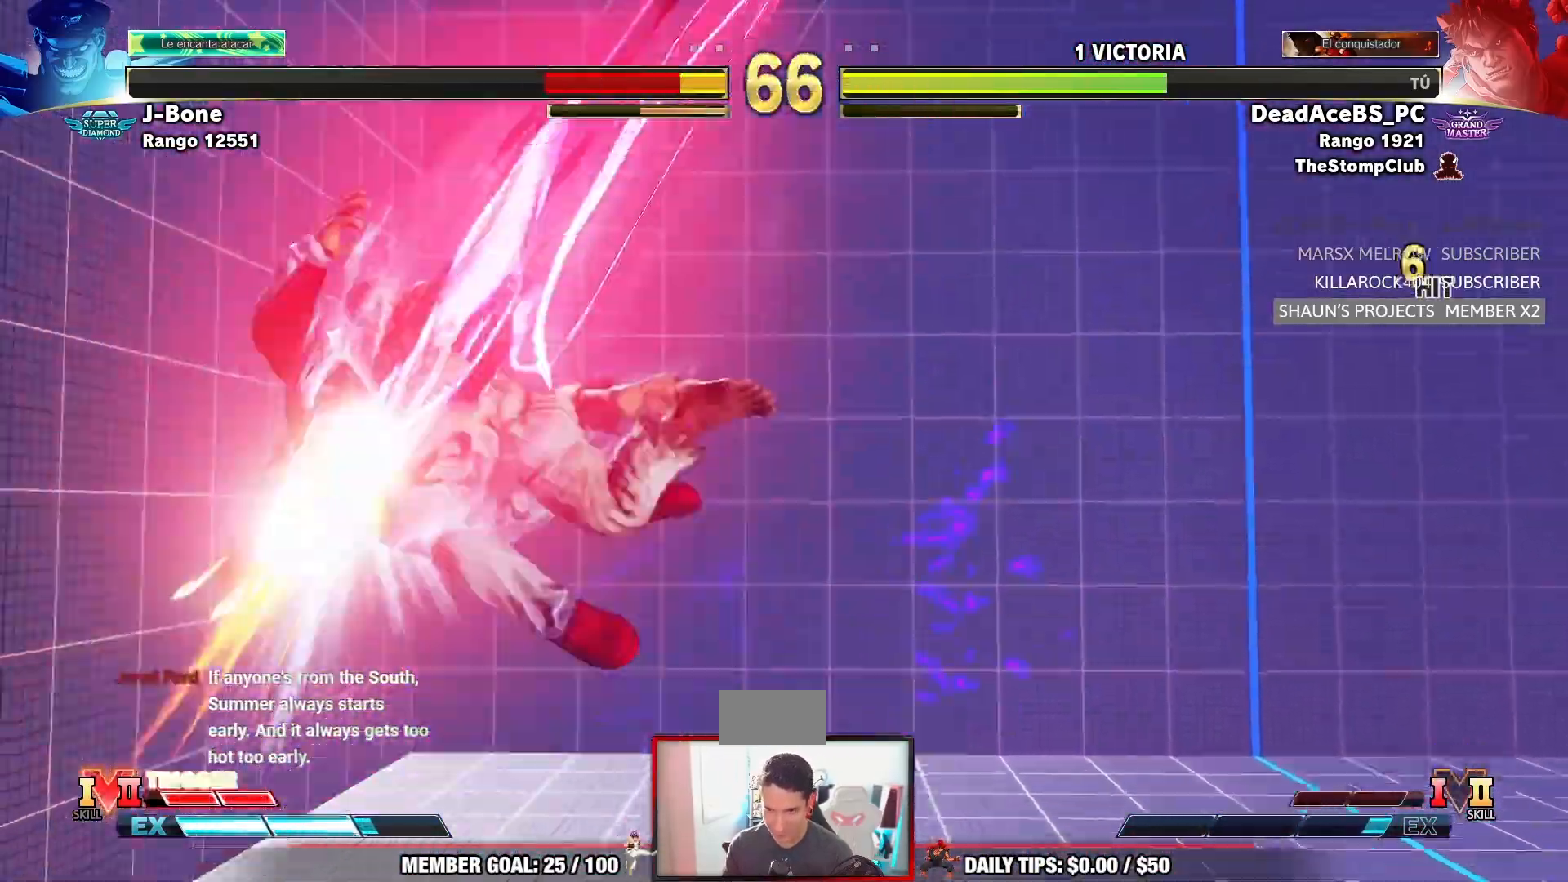
{"buttons": [], "left_stick": "center"}
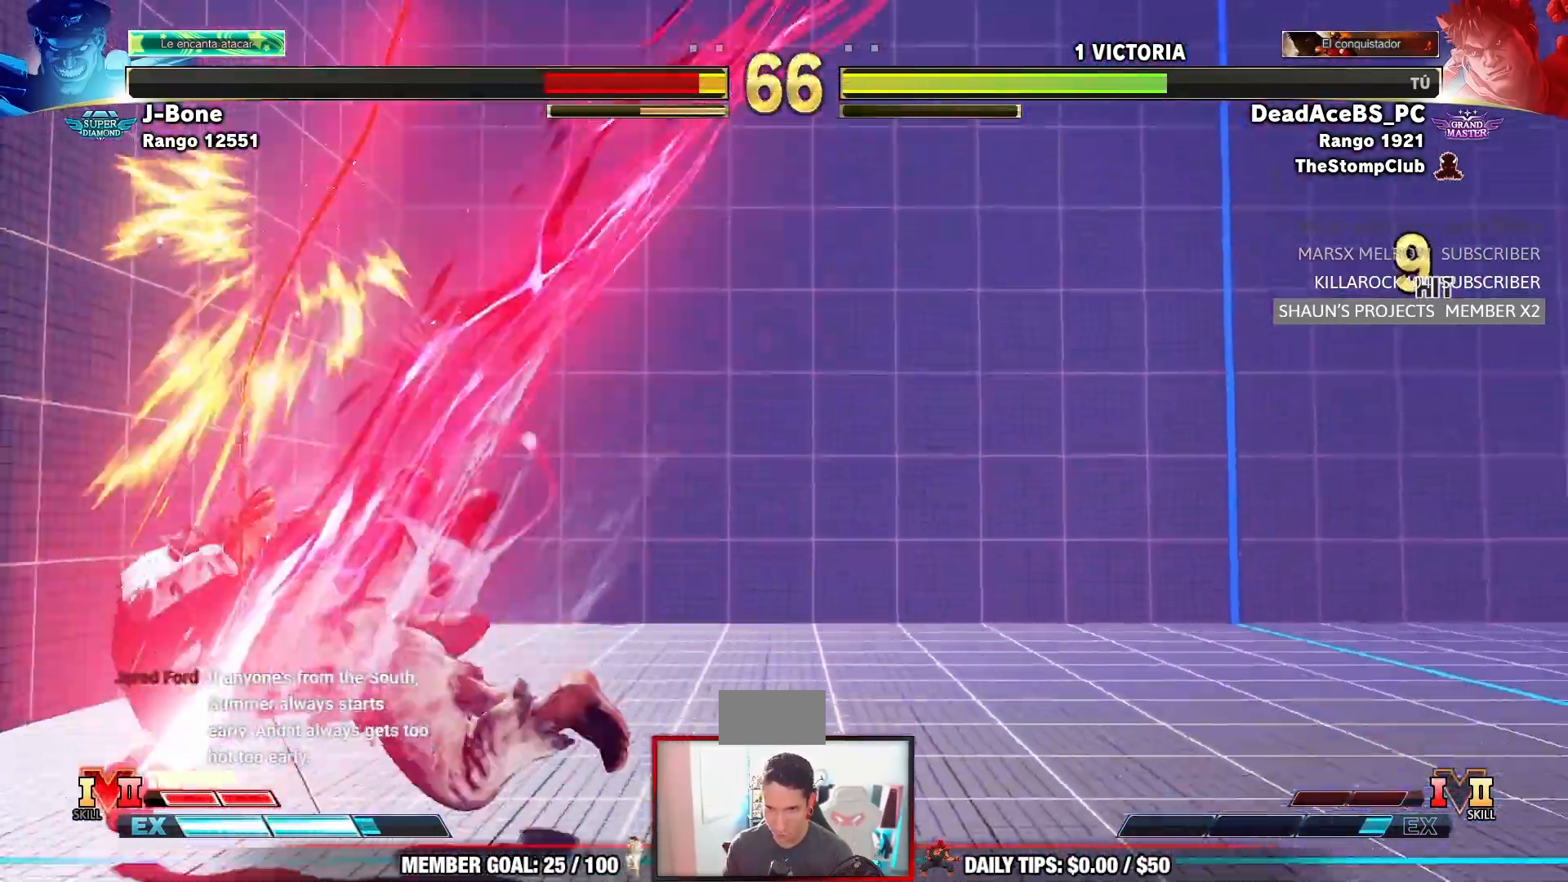
{"buttons": [], "left_stick": "left", "events": [[450, "left_stick", "left"]]}
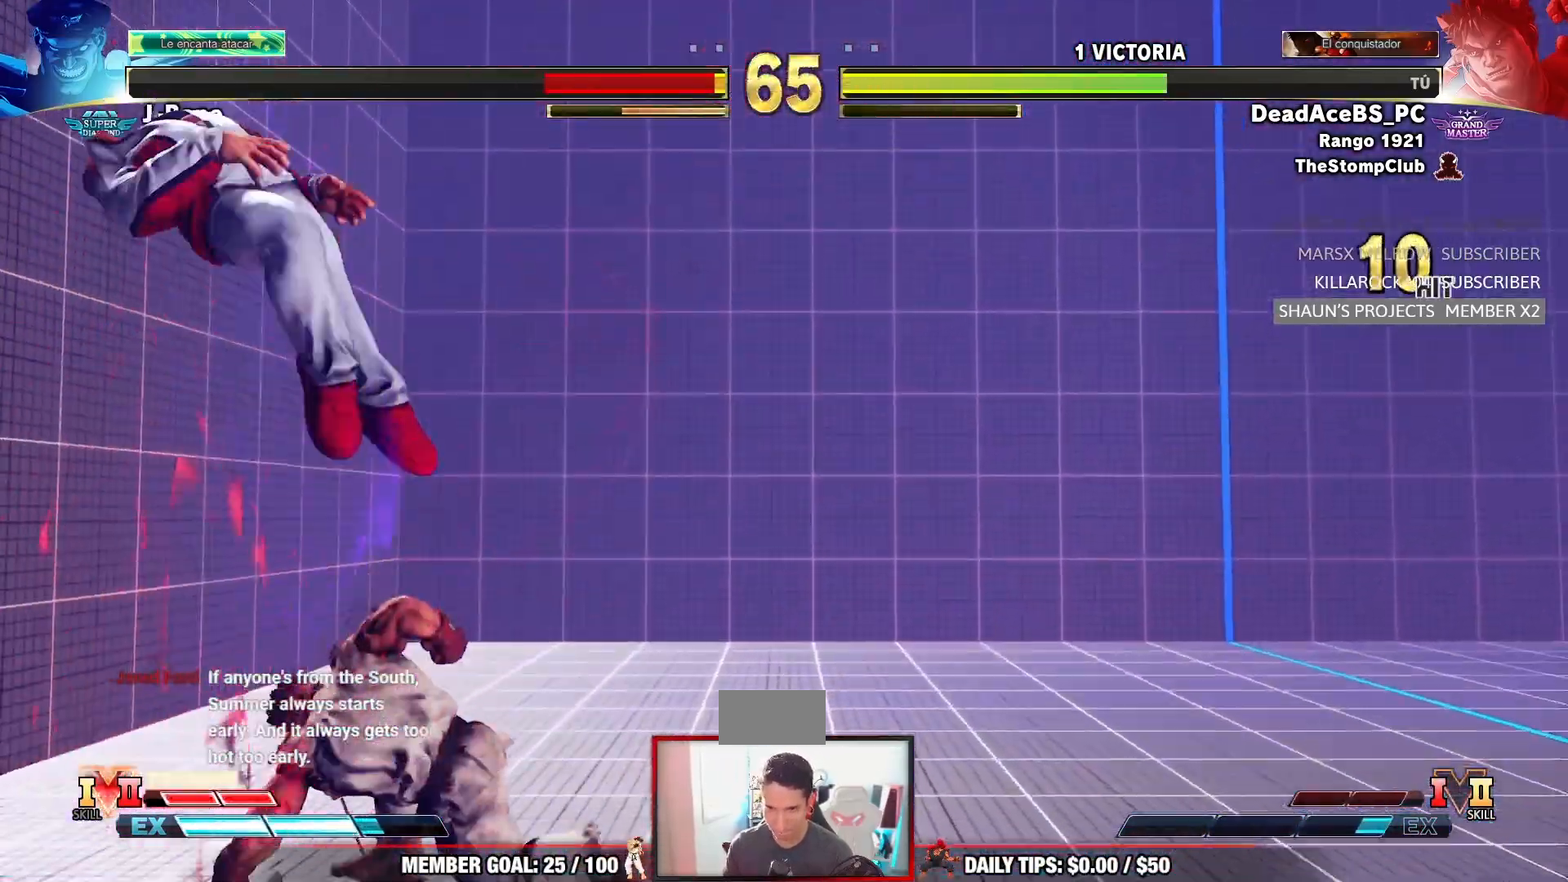
{"buttons": [], "left_stick": "center", "events": [[67, "left_stick", "down"], [183, "left_stick", "center"], [200, "R1", "down"], [500, "R1", "up"]]}